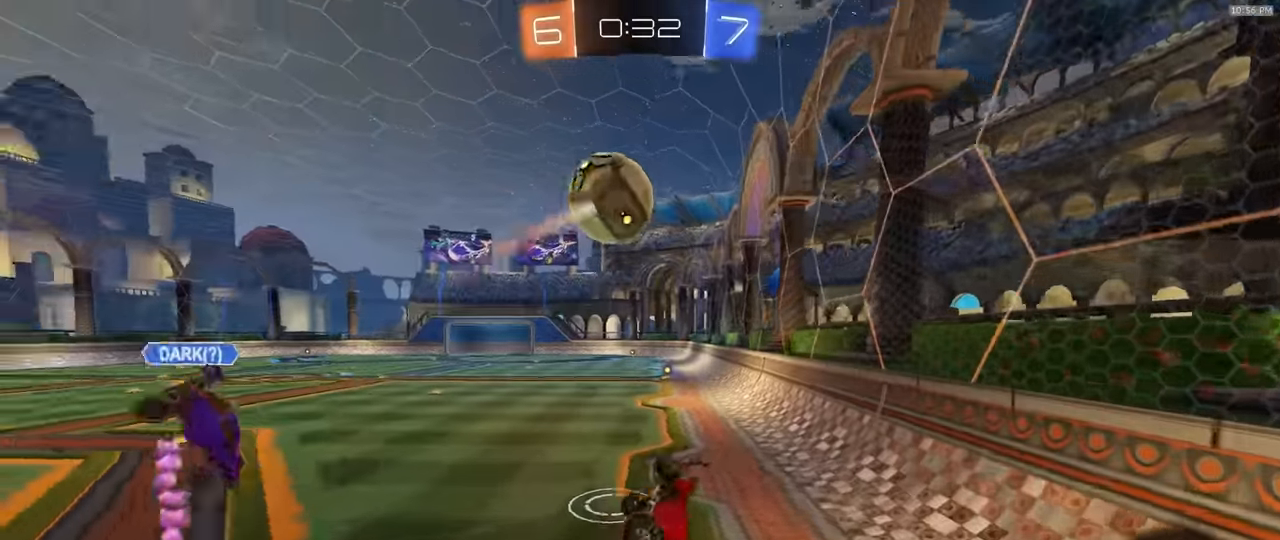
Gameplay with a controller (PlayStation layout); each line is a JSON object with the inputs held at the frame after it (dt_ms = milliseconds from this image to that frame). "events" lists button and stick changes between this image and that frame as [ms after this image, input, new state], when the widget could be followed in between. Not read: L3 R3 TOUCHPAD.
{"dt_ms": 500, "buttons": ["R1", "R2"], "left_stick": "center", "right_stick": "center", "events": [[83, "R1", "down"], [83, "left_stick", "center"], [267, "left_stick", "down-left"], [417, "left_stick", "center"], [433, "SQUARE", "up"]]}
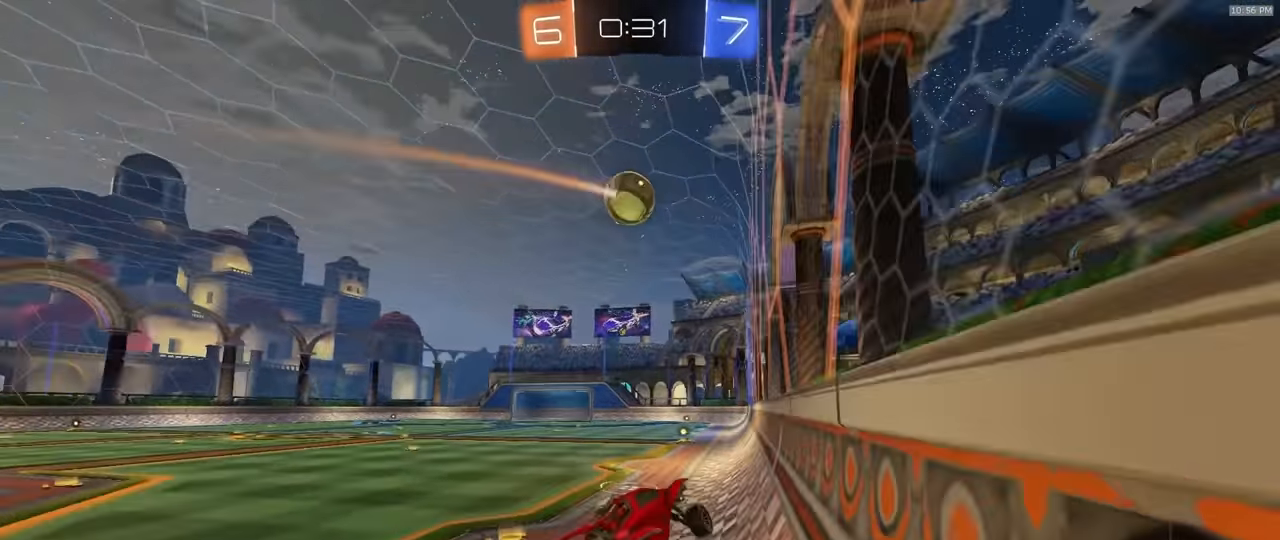
{"dt_ms": 1000, "buttons": ["R1", "R2"], "left_stick": "down-left", "right_stick": "center"}
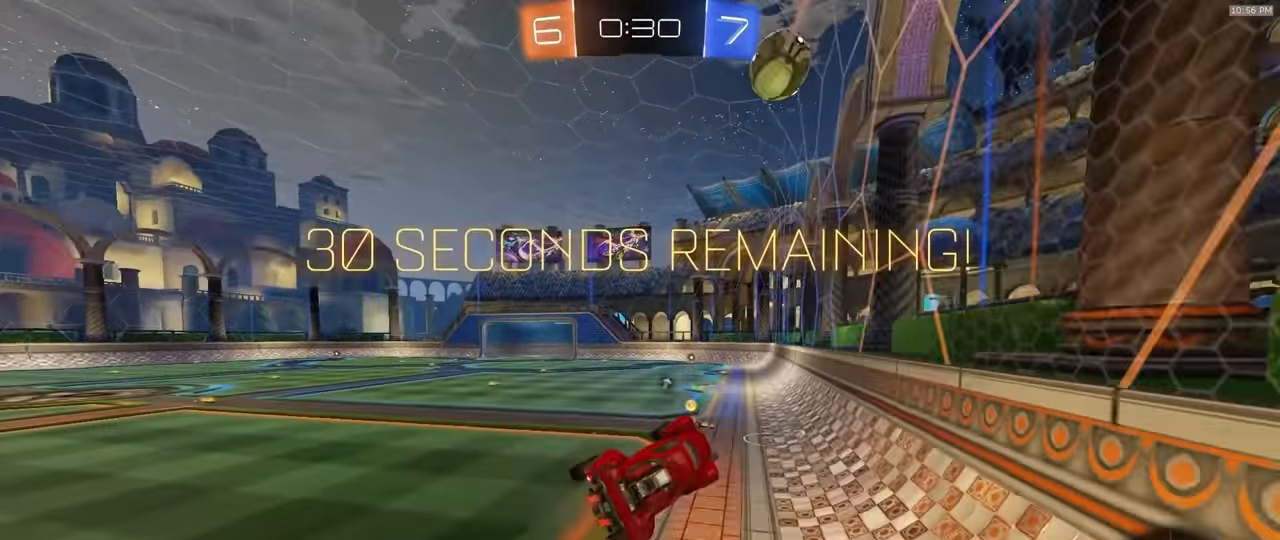
{"dt_ms": 500, "buttons": ["R1", "R2"], "left_stick": "center", "right_stick": "center", "events": [[33, "left_stick", "center"], [283, "TRIANGLE", "down"], [367, "TRIANGLE", "up"]]}
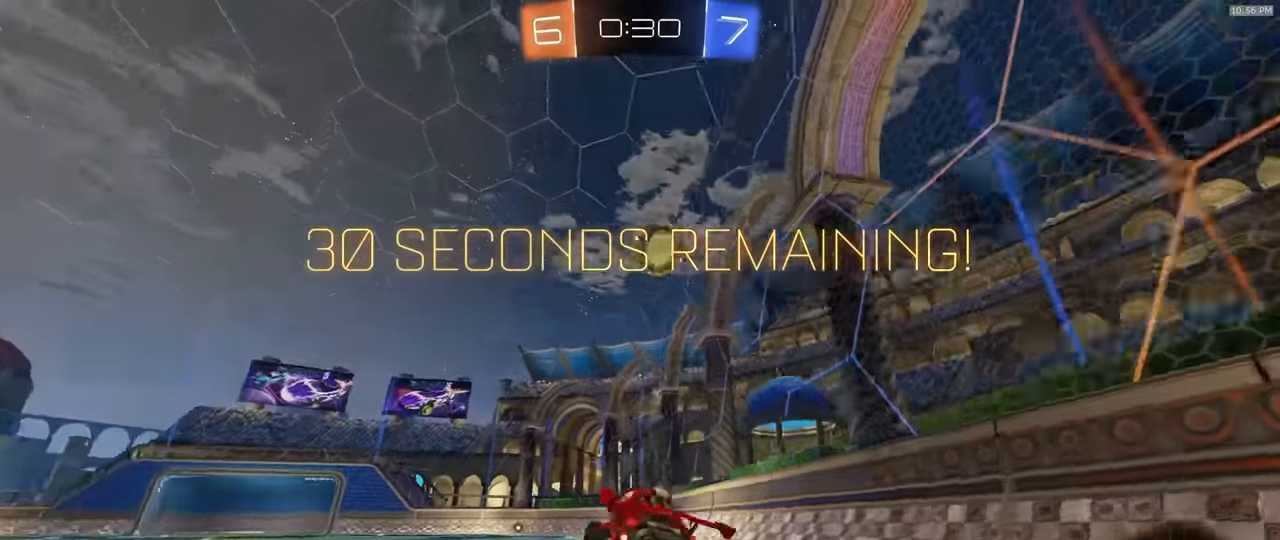
{"dt_ms": 500, "buttons": ["R1", "R2"], "left_stick": "right", "right_stick": "center", "events": [[117, "left_stick", "right"], [333, "left_stick", "center"], [417, "left_stick", "right"]]}
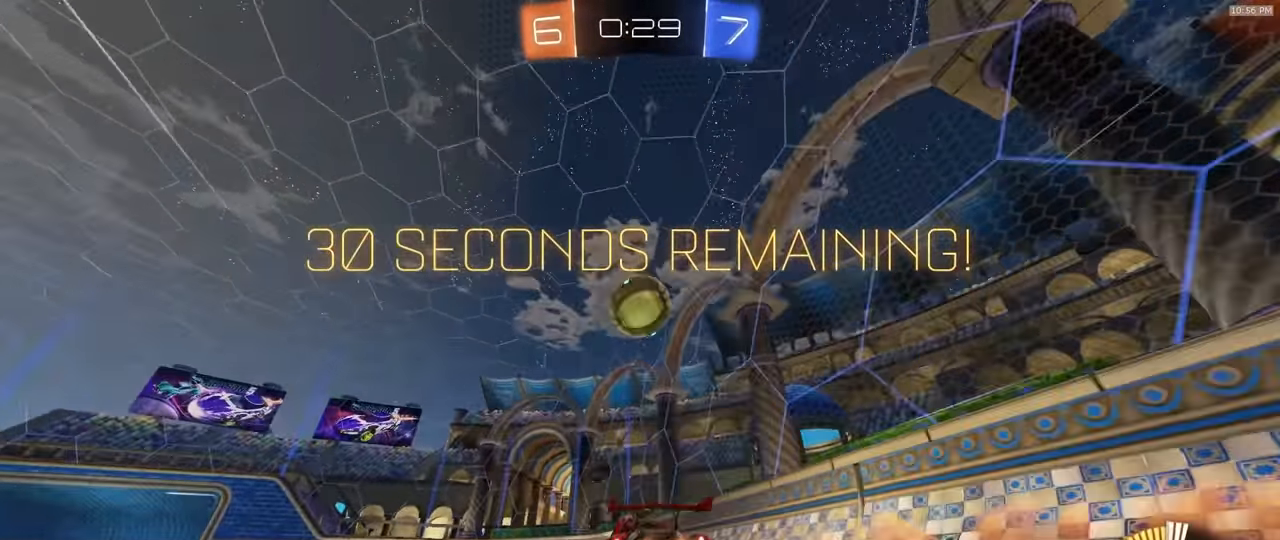
{"dt_ms": 500, "buttons": ["R1", "R2"], "left_stick": "center", "right_stick": "center", "events": [[33, "left_stick", "center"], [150, "R1", "up"], [200, "TRIANGLE", "down"], [300, "TRIANGLE", "up"], [333, "left_stick", "left"], [350, "R1", "down"], [500, "left_stick", "center"]]}
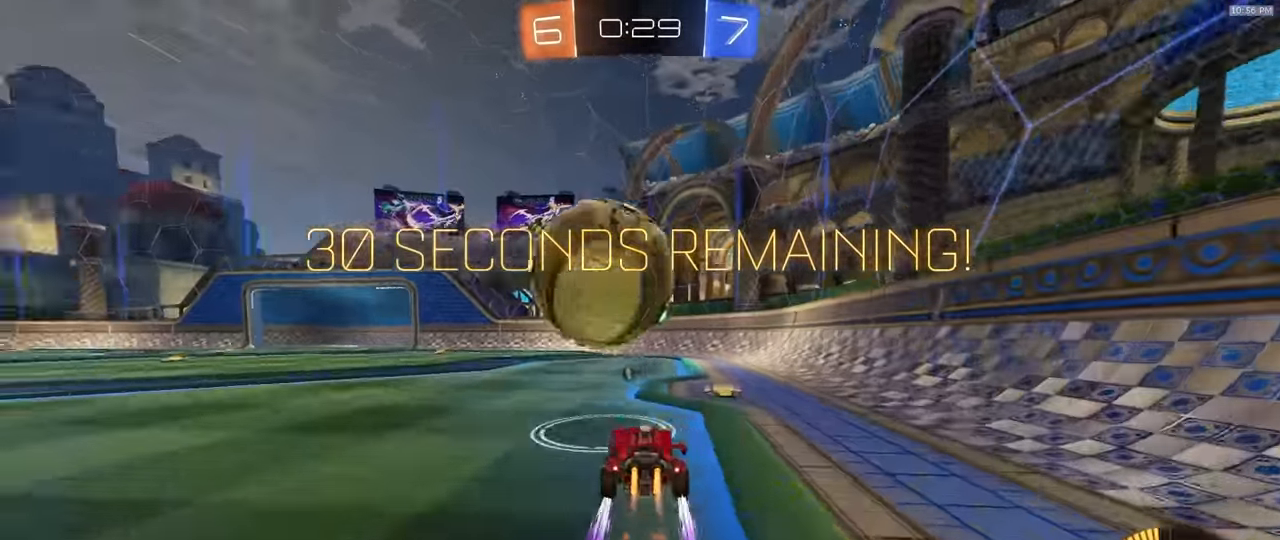
{"dt_ms": 500, "buttons": ["R2"], "left_stick": "center", "right_stick": "center", "events": [[17, "left_stick", "right"], [150, "TRIANGLE", "down"], [150, "left_stick", "left"], [283, "TRIANGLE", "up"], [283, "left_stick", "center"], [367, "R1", "up"], [400, "left_stick", "right"], [467, "left_stick", "center"]]}
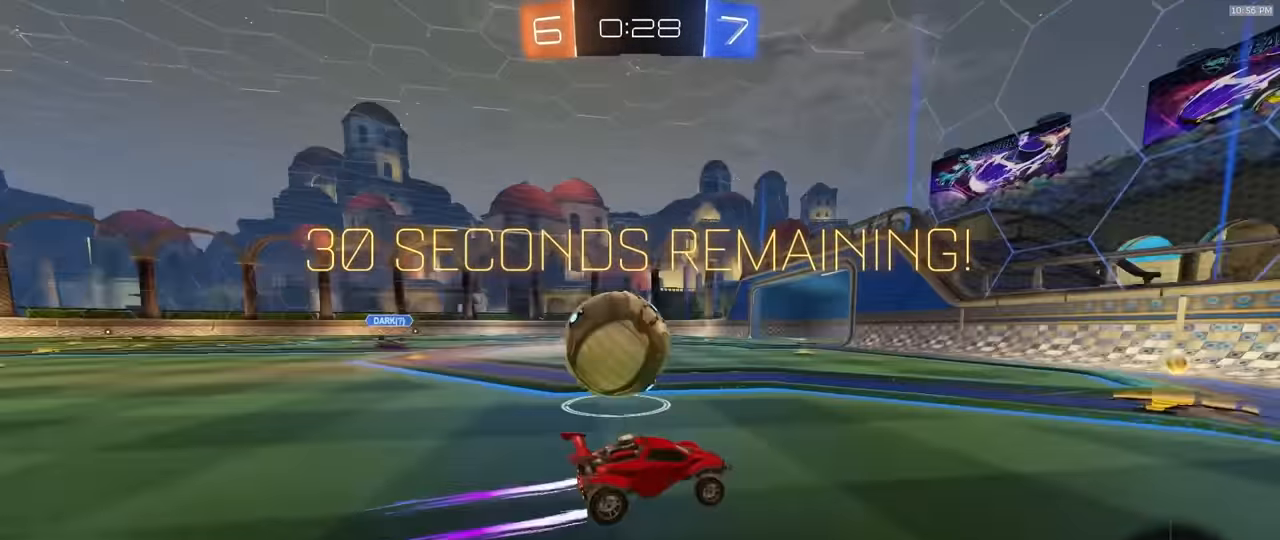
{"dt_ms": 1000, "buttons": ["L2"], "left_stick": "up-right", "right_stick": "center"}
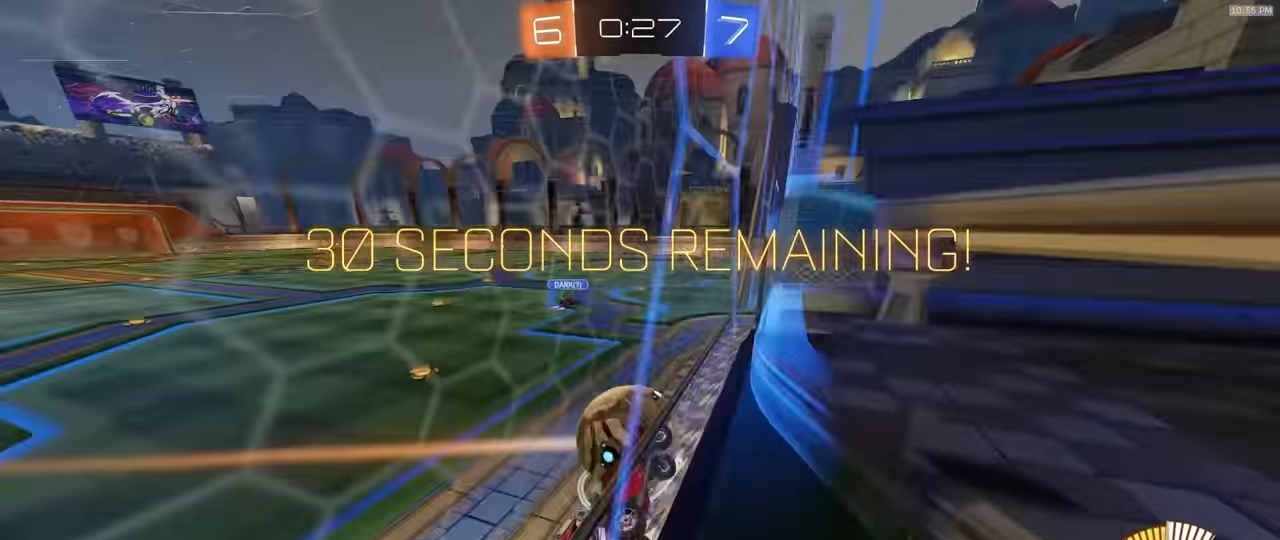
{"dt_ms": 1000, "buttons": ["L2"], "left_stick": "center", "right_stick": "center", "events": [[17, "left_stick", "right"], [100, "R2", "down"], [133, "L2", "up"], [183, "left_stick", "center"], [317, "L2", "down"], [383, "L2", "up"], [700, "left_stick", "right"], [833, "left_stick", "center"], [883, "R2", "up"], [917, "L2", "down"]]}
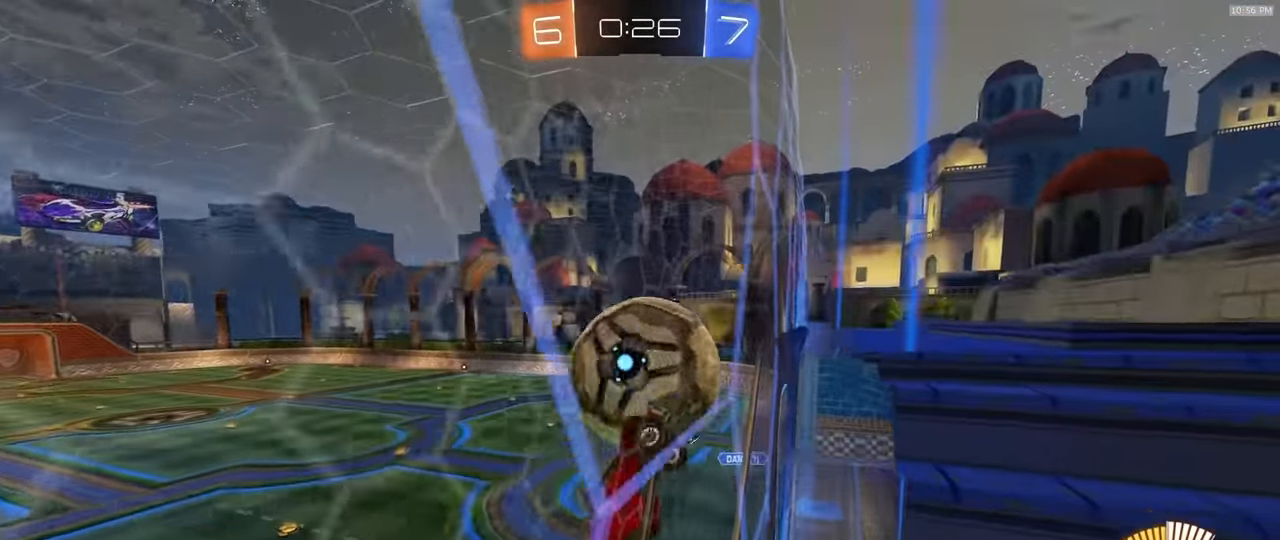
{"dt_ms": 500, "buttons": ["CROSS", "R2"], "left_stick": "center", "right_stick": "center", "events": [[33, "R2", "down"], [33, "left_stick", "left"], [50, "L2", "up"], [467, "left_stick", "center"], [500, "CROSS", "down"]]}
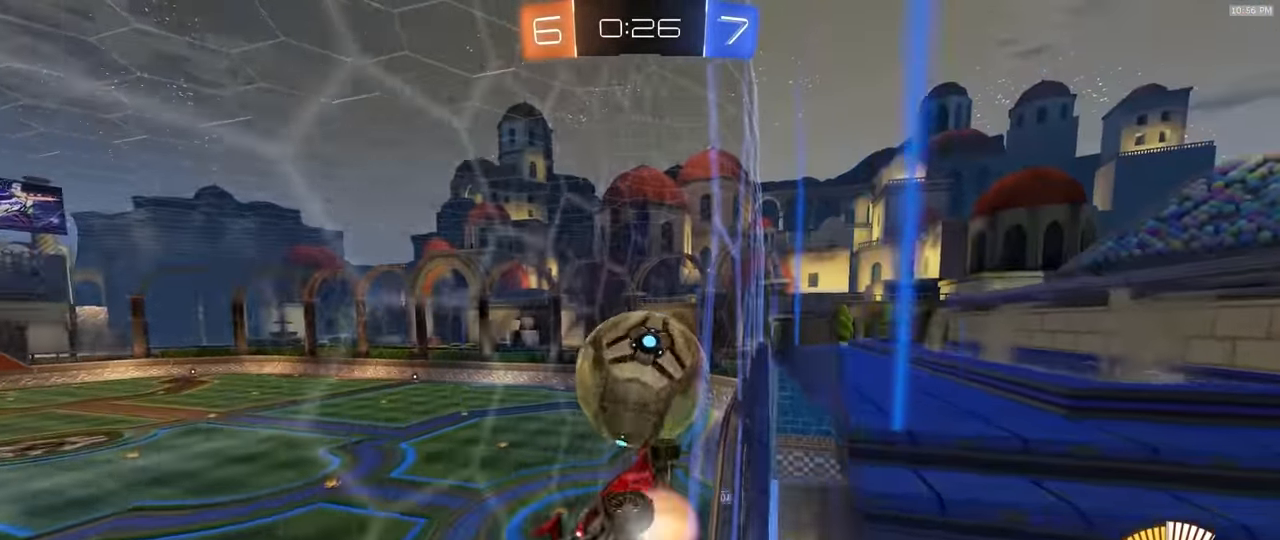
{"dt_ms": 500, "buttons": ["R1", "R2"], "left_stick": "center", "right_stick": "center", "events": [[17, "R1", "down"], [33, "left_stick", "up"], [67, "CROSS", "up"], [183, "left_stick", "center"], [267, "left_stick", "left"], [417, "left_stick", "center"]]}
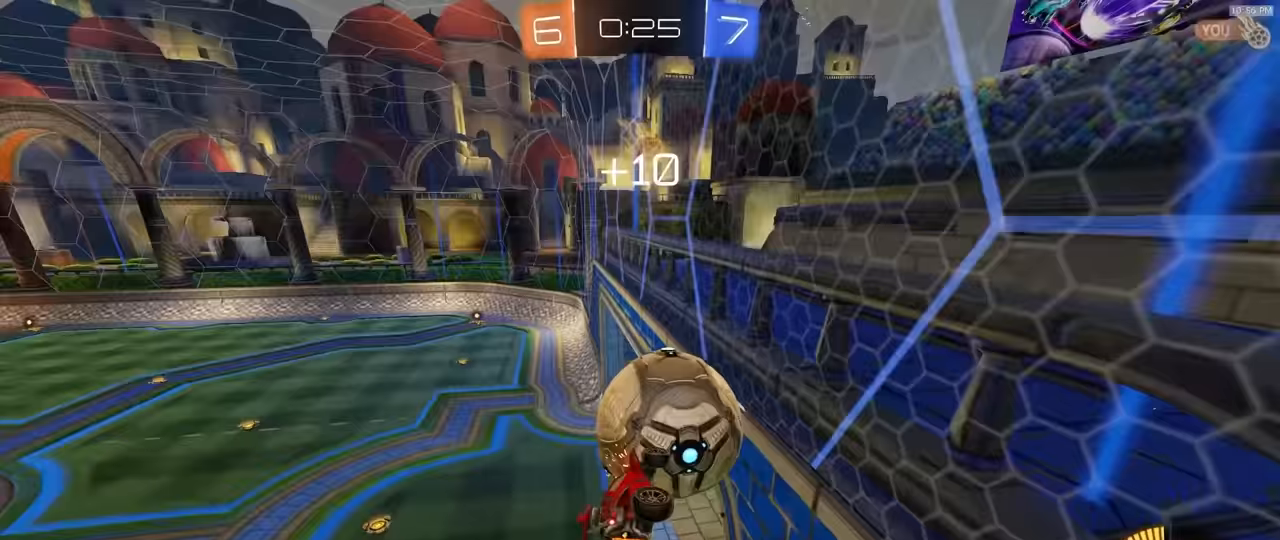
{"dt_ms": 500, "buttons": ["R1", "R2"], "left_stick": "up", "right_stick": "center", "events": [[117, "left_stick", "up-left"], [233, "left_stick", "center"], [433, "left_stick", "up"]]}
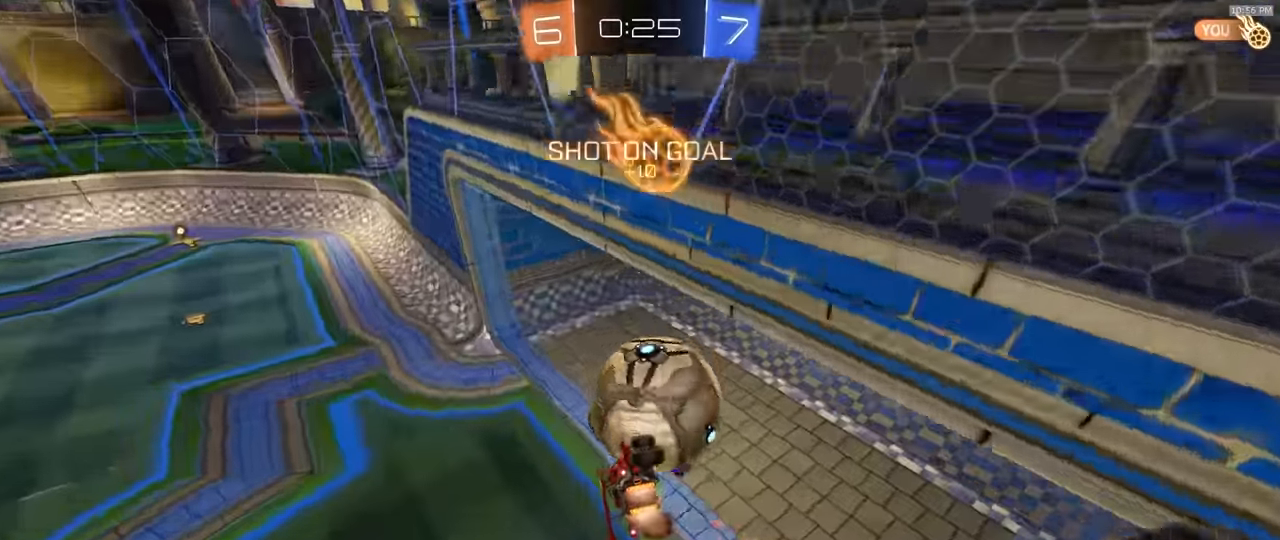
{"dt_ms": 500, "buttons": ["R2"], "left_stick": "center", "right_stick": "center", "events": [[117, "CROSS", "down"], [250, "CROSS", "up"], [267, "R1", "up"], [267, "left_stick", "center"]]}
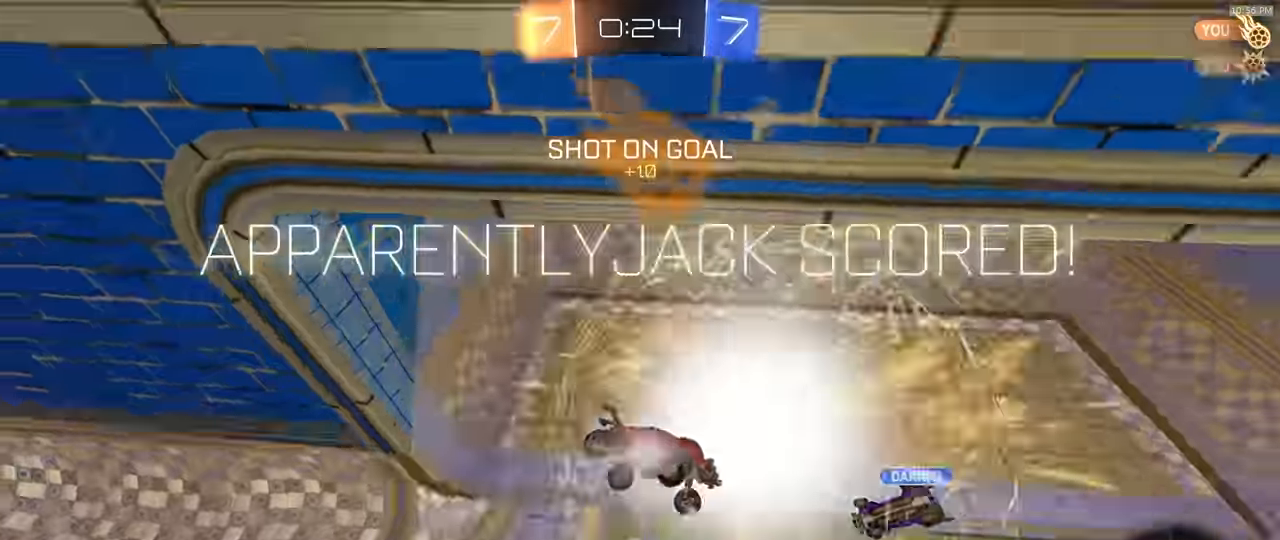
{"dt_ms": 500, "buttons": ["SQUARE"], "left_stick": "down-right", "right_stick": "center", "events": [[67, "TRIANGLE", "down"], [183, "R2", "up"], [183, "TRIANGLE", "up"], [217, "SQUARE", "down"], [233, "left_stick", "down-right"]]}
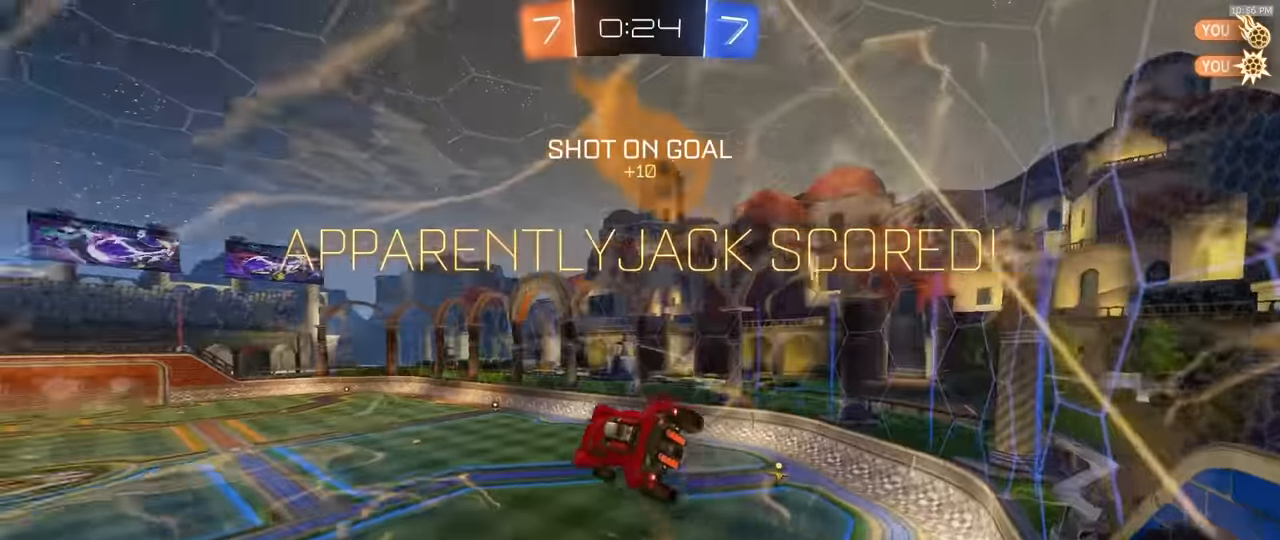
{"dt_ms": 500, "buttons": [], "left_stick": "center", "right_stick": "center", "events": [[67, "R1", "down"], [350, "left_stick", "down"], [450, "left_stick", "center"], [483, "R1", "up"], [483, "SQUARE", "up"]]}
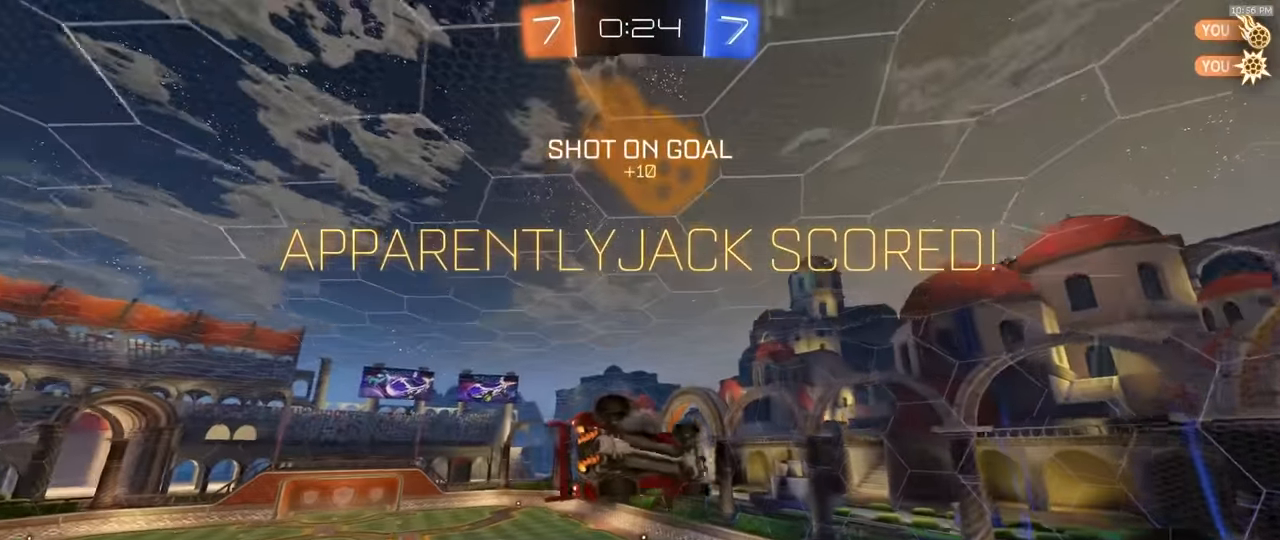
{"dt_ms": 500, "buttons": ["L1", "R1"], "left_stick": "down-left", "right_stick": "center", "events": [[350, "left_stick", "down"], [417, "R1", "down"], [467, "L1", "down"], [467, "left_stick", "down-left"]]}
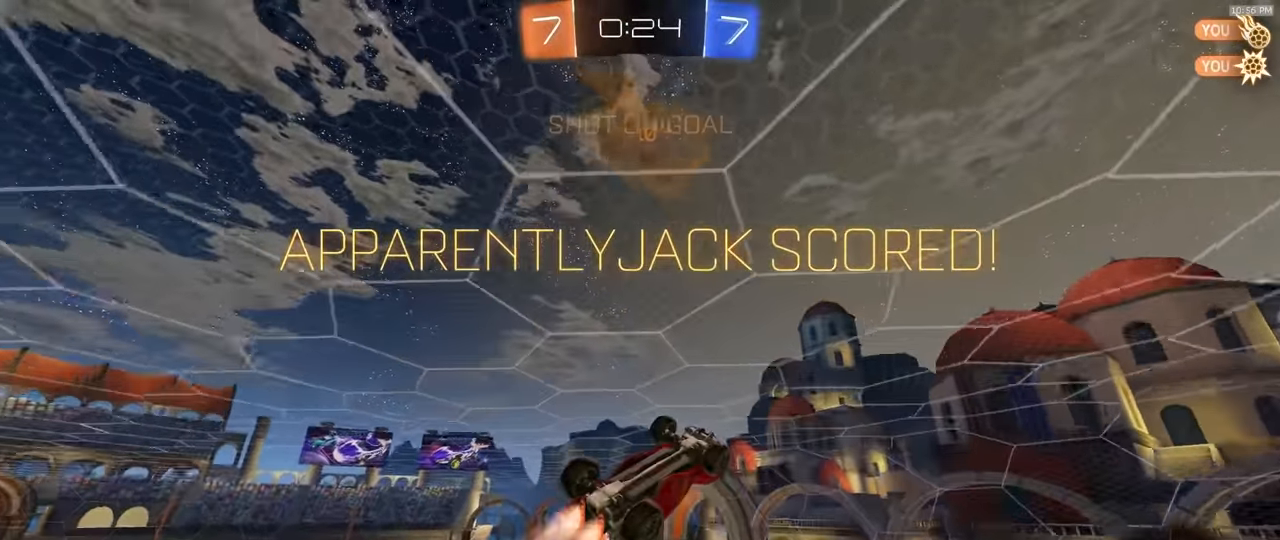
{"dt_ms": 500, "buttons": ["L1", "R1"], "left_stick": "center", "right_stick": "center", "events": [[83, "R1", "up"], [83, "left_stick", "center"], [467, "R1", "down"]]}
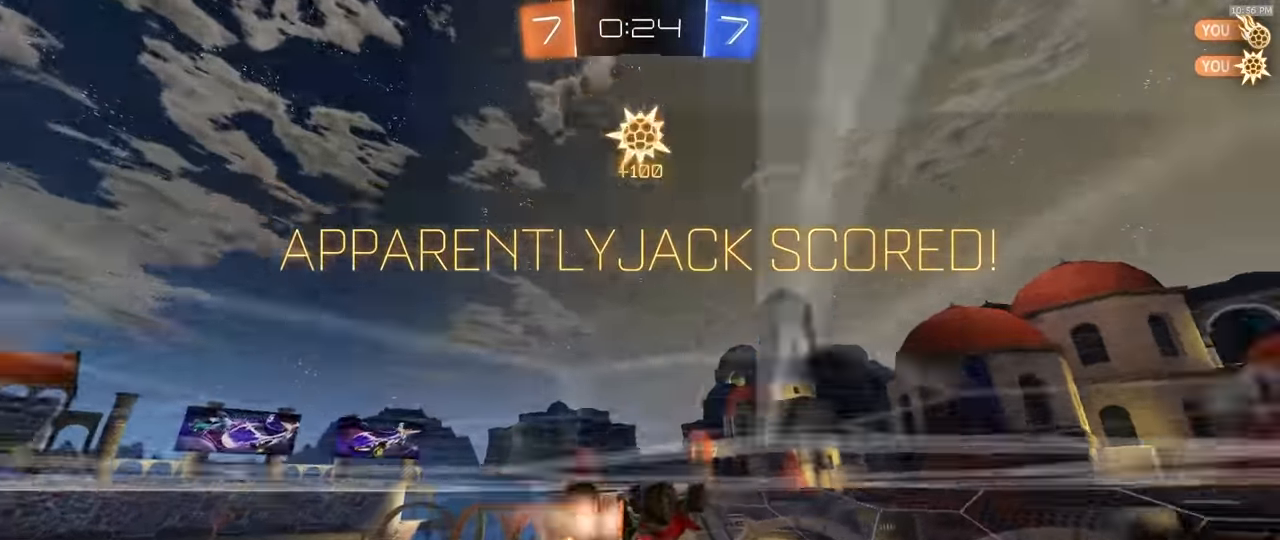
{"dt_ms": 500, "buttons": [], "left_stick": "down", "right_stick": "center"}
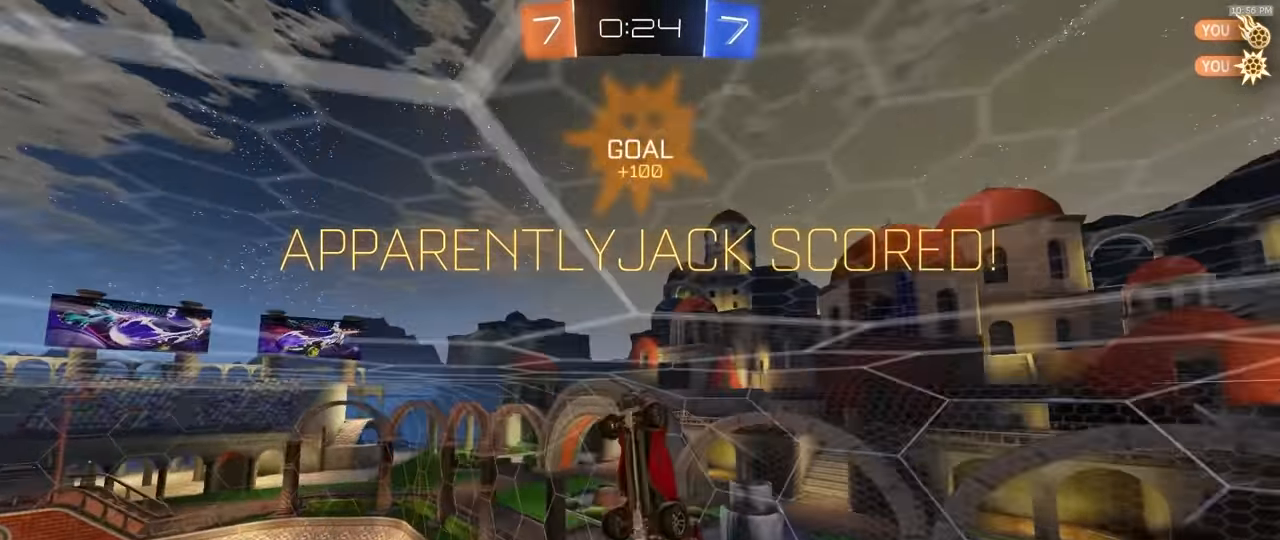
{"dt_ms": 500, "buttons": ["SQUARE", "R1"], "left_stick": "center", "right_stick": "center", "events": [[133, "SQUARE", "down"], [200, "left_stick", "center"], [450, "R1", "down"]]}
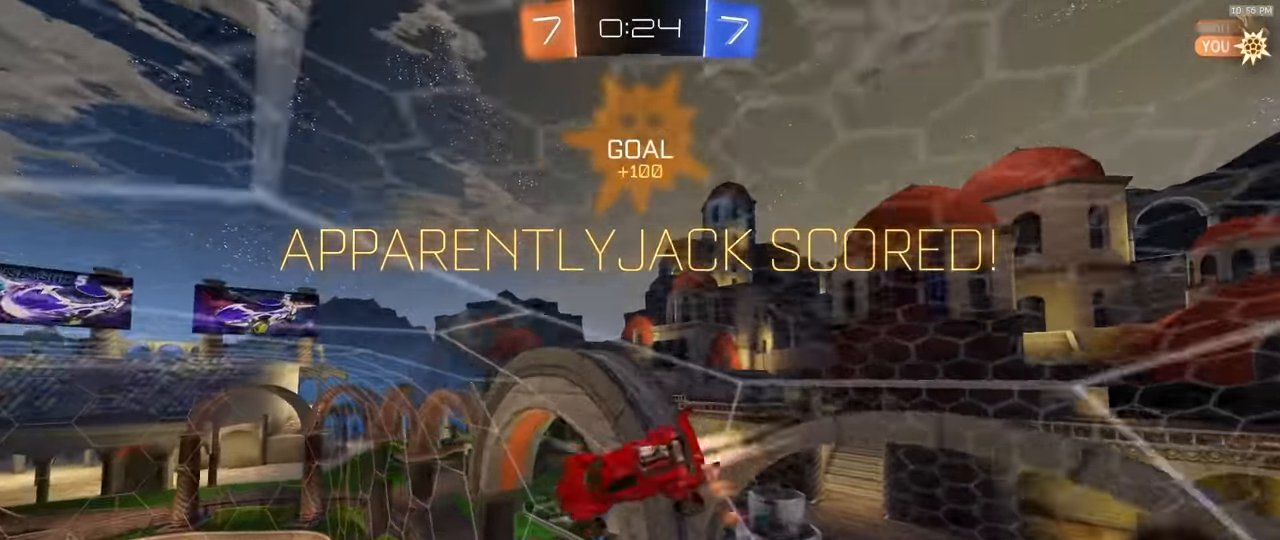
{"dt_ms": 500, "buttons": ["CROSS", "L1"], "left_stick": "right", "right_stick": "center", "events": [[83, "R1", "up"], [83, "SQUARE", "up"], [83, "left_stick", "left"], [250, "L1", "down"], [250, "left_stick", "up"], [300, "CROSS", "down"], [317, "left_stick", "up-right"], [333, "CROSS", "up"], [383, "CROSS", "down"], [450, "CROSS", "up"], [450, "left_stick", "right"], [483, "CROSS", "down"]]}
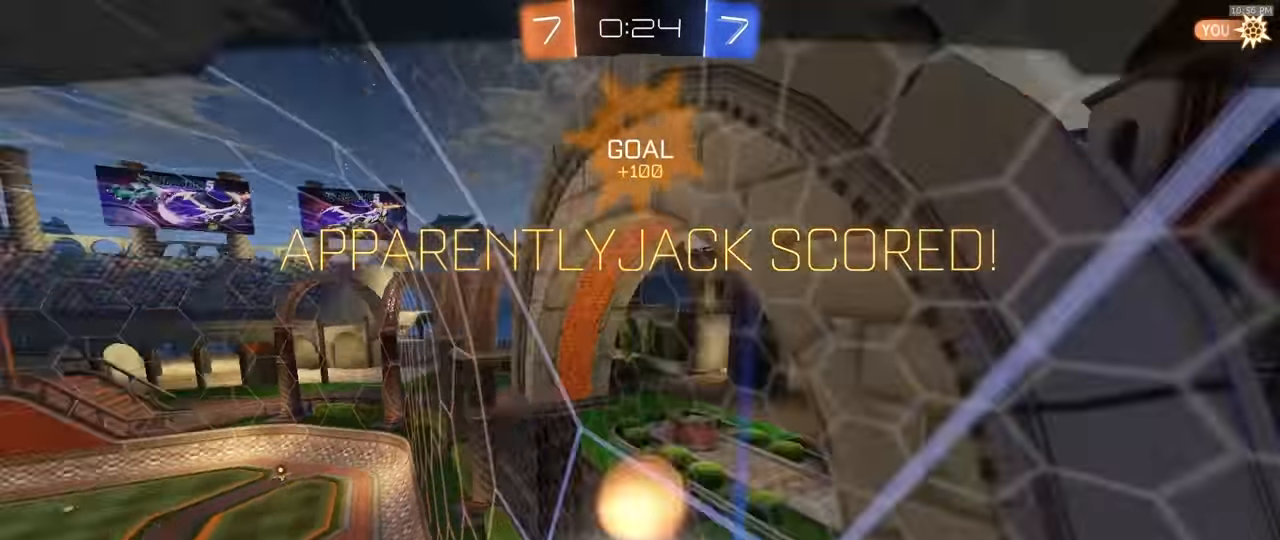
{"dt_ms": 500, "buttons": ["R1"], "left_stick": "center", "right_stick": "center", "events": [[67, "CROSS", "up"], [167, "L1", "up"], [217, "CROSS", "down"], [233, "left_stick", "center"], [250, "CROSS", "up"], [317, "CROSS", "down"], [367, "R1", "down"], [400, "CROSS", "up"]]}
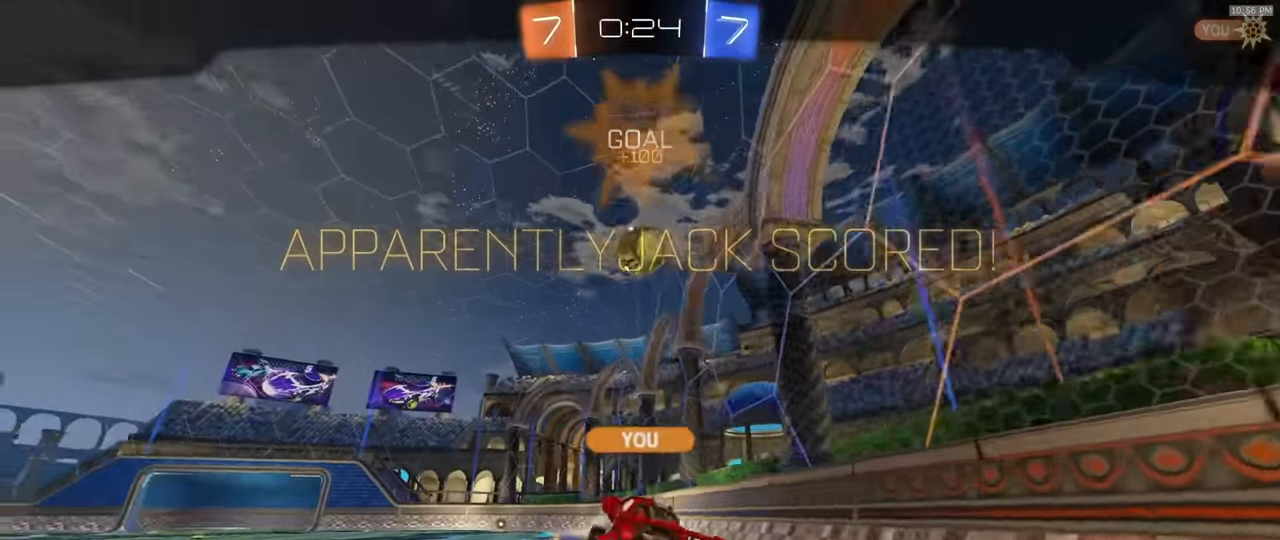
{"dt_ms": 500, "buttons": ["R1"], "left_stick": "center", "right_stick": "center", "events": []}
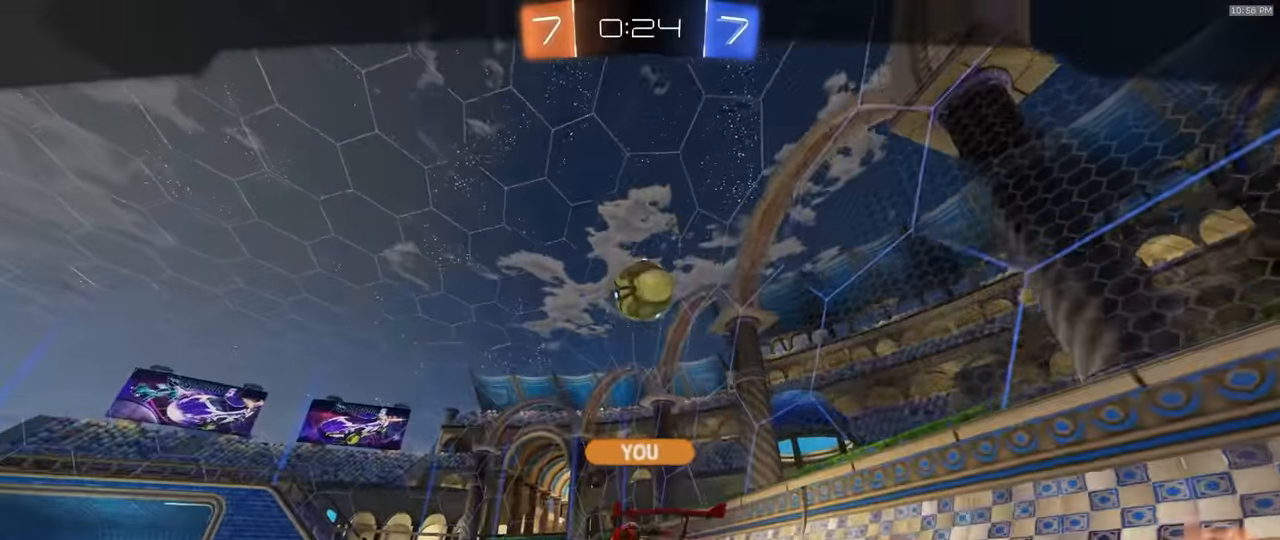
{"dt_ms": 500, "buttons": ["R1"], "left_stick": "center", "right_stick": "center", "events": []}
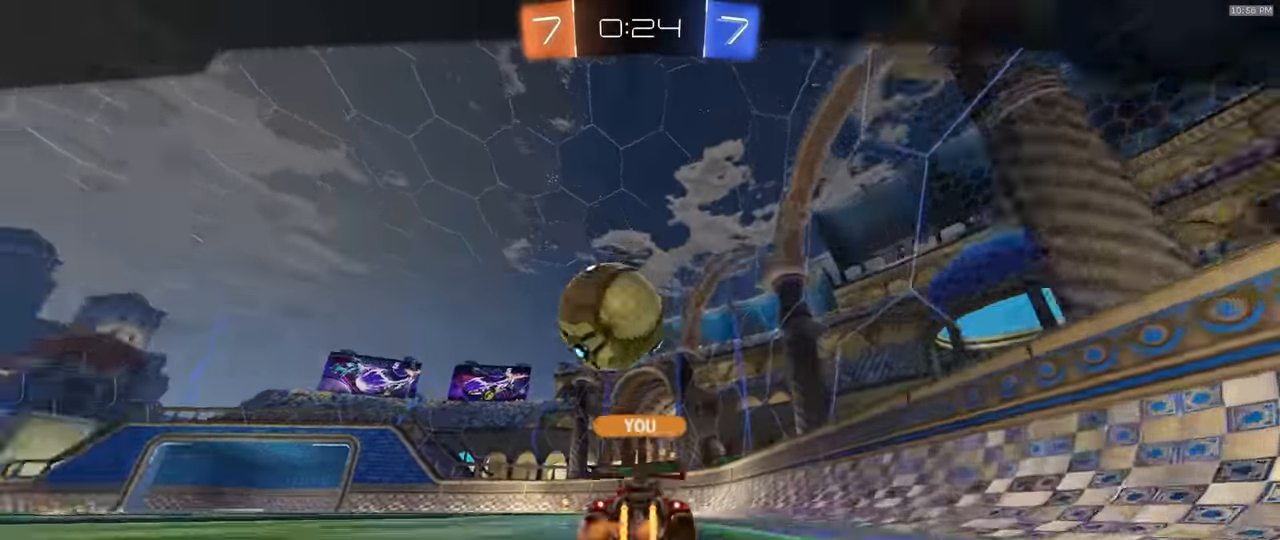
{"dt_ms": 500, "buttons": ["R1"], "left_stick": "center", "right_stick": "center", "events": []}
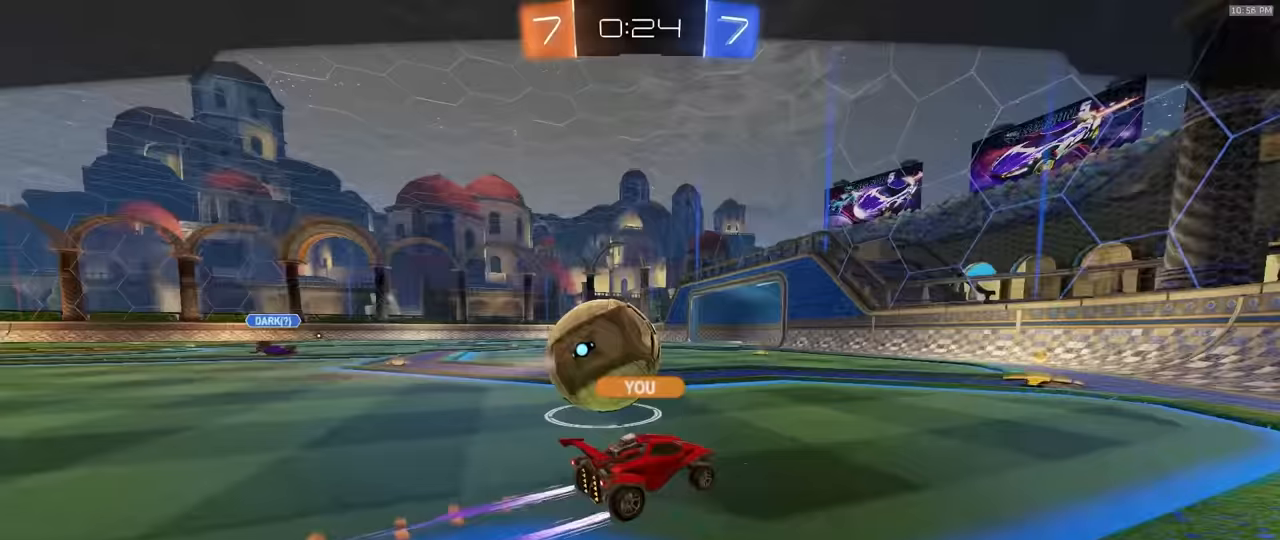
{"dt_ms": 500, "buttons": [], "left_stick": "center", "right_stick": "center", "events": [[283, "R1", "up"]]}
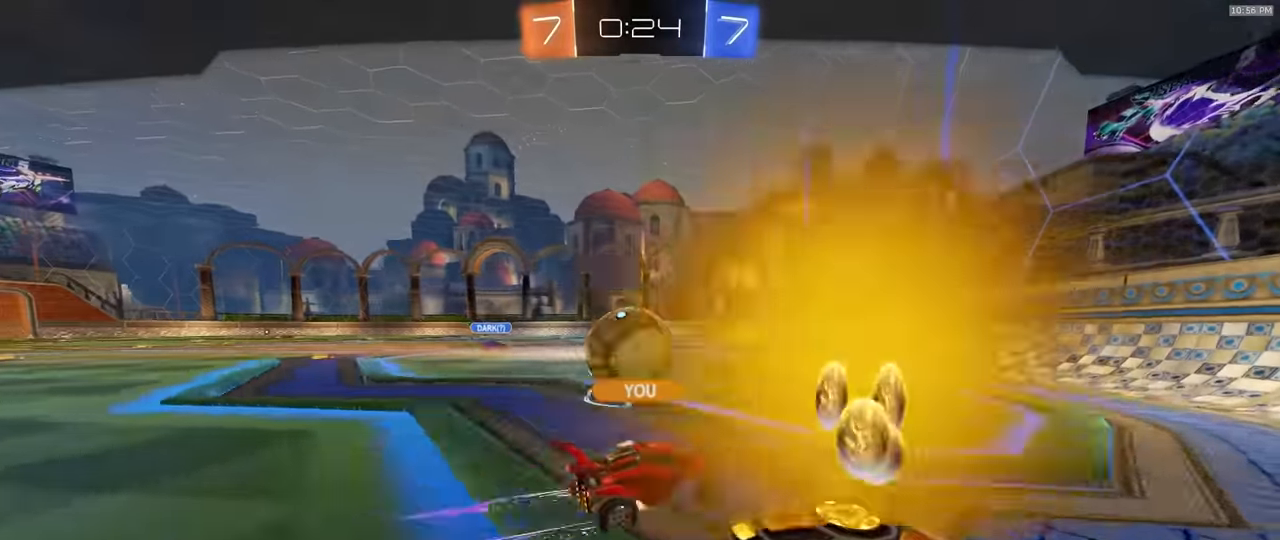
{"dt_ms": 1000, "buttons": ["R1", "R2"], "left_stick": "down-left", "right_stick": "center"}
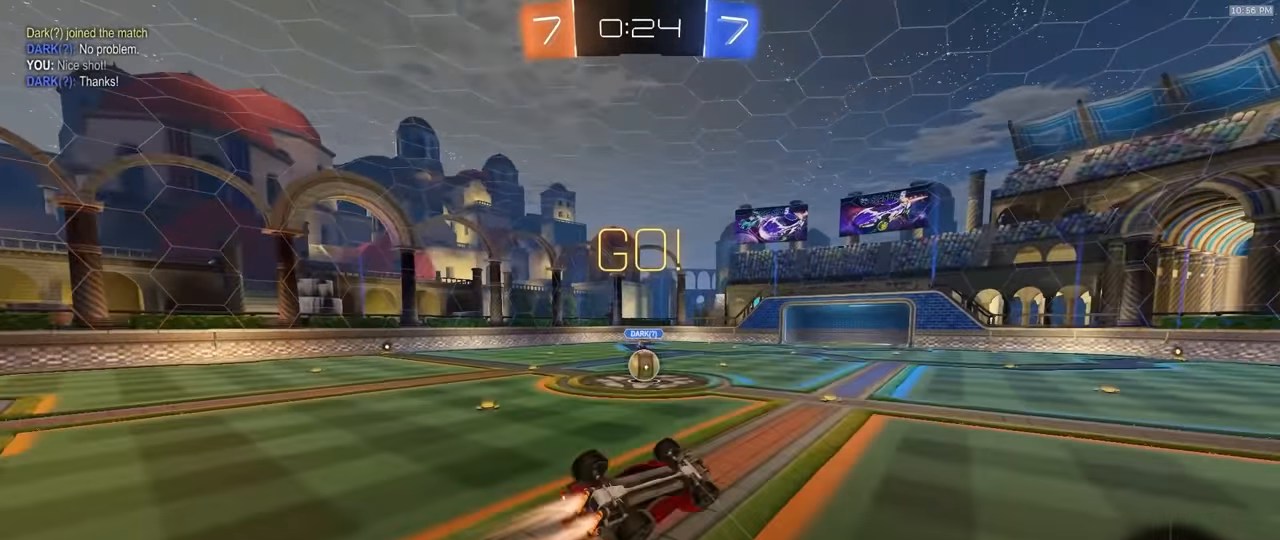
{"dt_ms": 500, "buttons": [], "left_stick": "center", "right_stick": "center", "events": [[117, "R1", "up"], [200, "R2", "up"], [300, "R2", "down"], [350, "R1", "down"], [433, "R1", "up"], [433, "R2", "up"], [450, "left_stick", "center"]]}
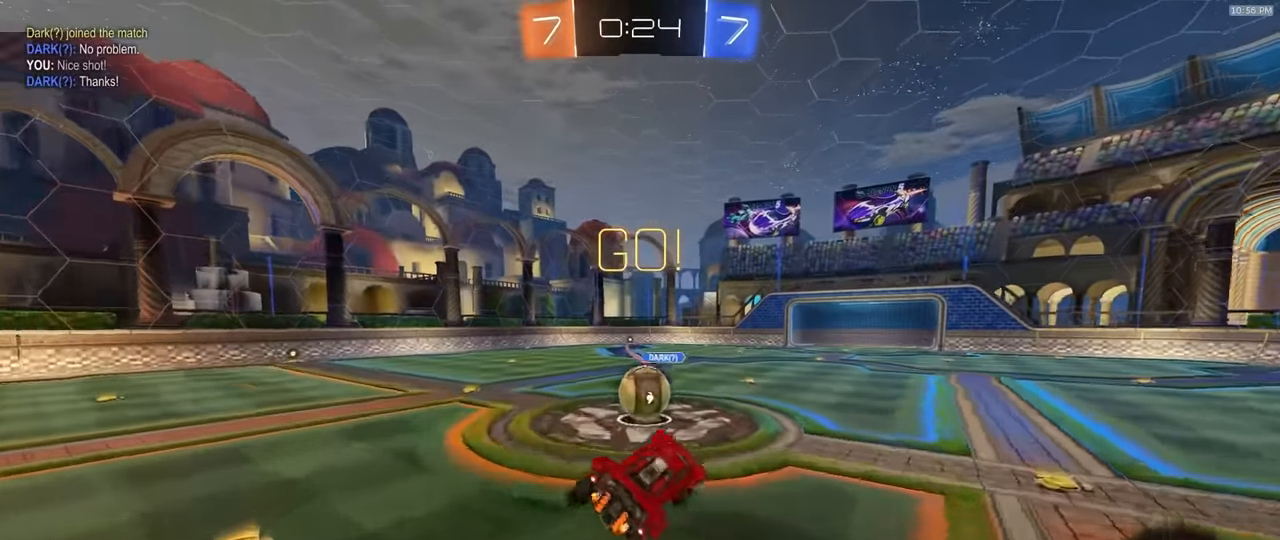
{"dt_ms": 1000, "buttons": ["R2"], "left_stick": "left", "right_stick": "center"}
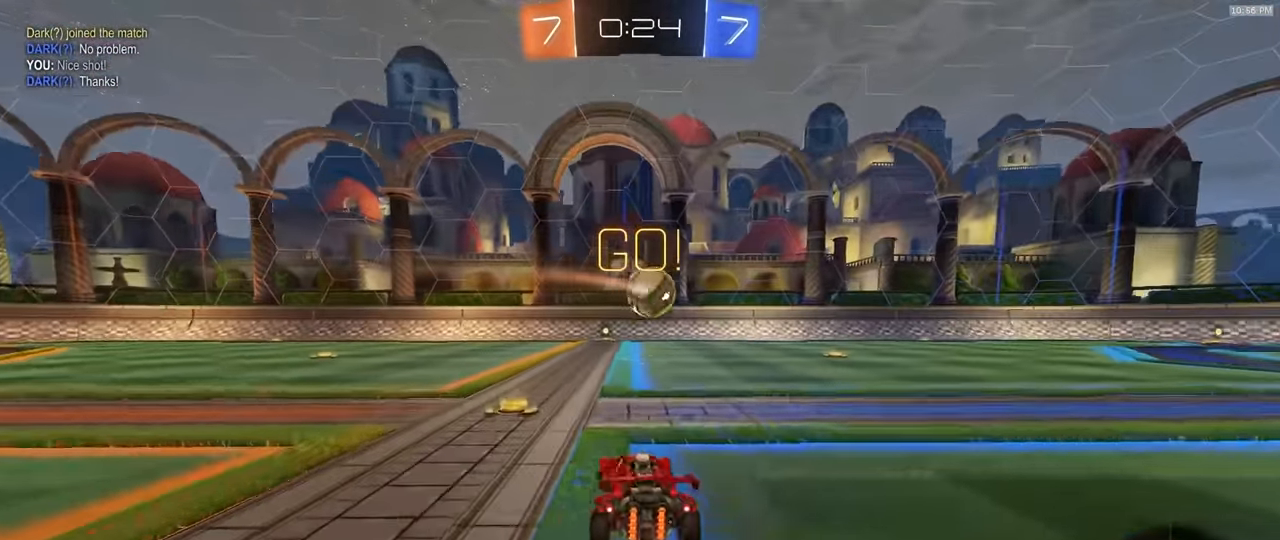
{"dt_ms": 1000, "buttons": ["L1", "R2"], "left_stick": "down-right", "right_stick": "center"}